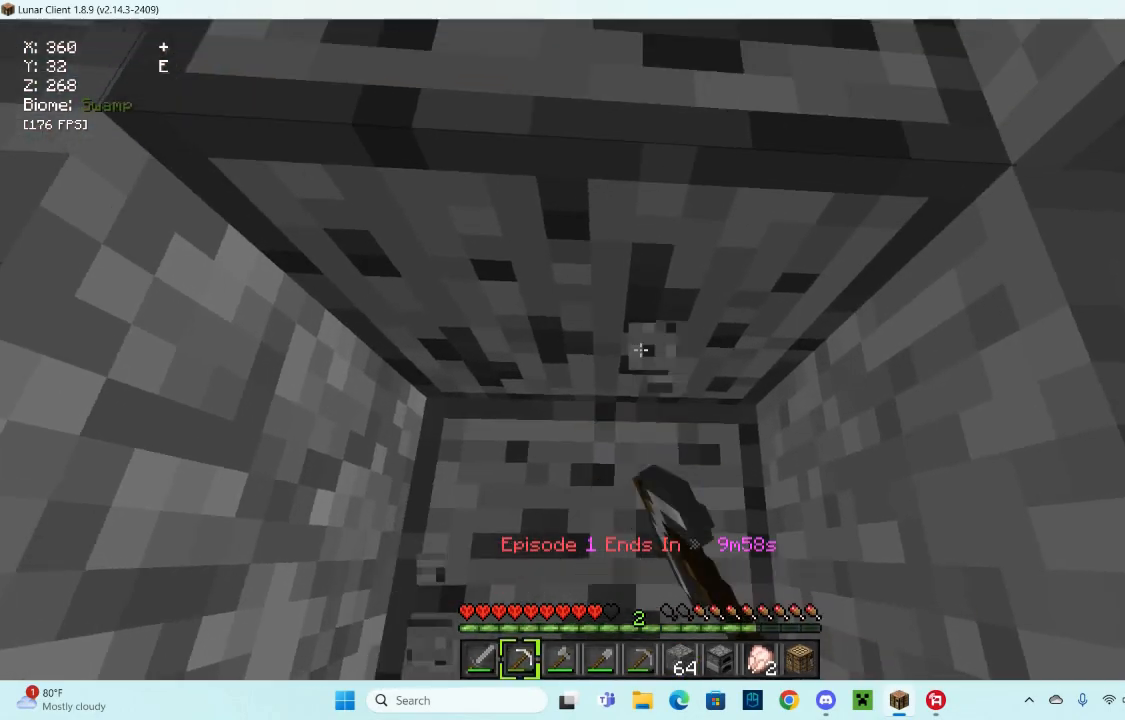
Gameplay with keyboard and mouse; each line is a JSON object with the keys and mouse buttons held at the frame after it. "events" lists presses ("down") and releases ("up") of "a", "d", "s", "space", "w", "mouse_left" and "mouse_right" between this image and that frame as [ms after this image, input, new state], when the widget could be followed in between. "mouse_left", "mouse_right" = the "left", "right" buttons of the "mouse" list. No other keys are recorded. Fast repeated clicks can show as one long hold. Mouse movement is not recorded.
{"keys": [], "mouse": ["left"], "events": []}
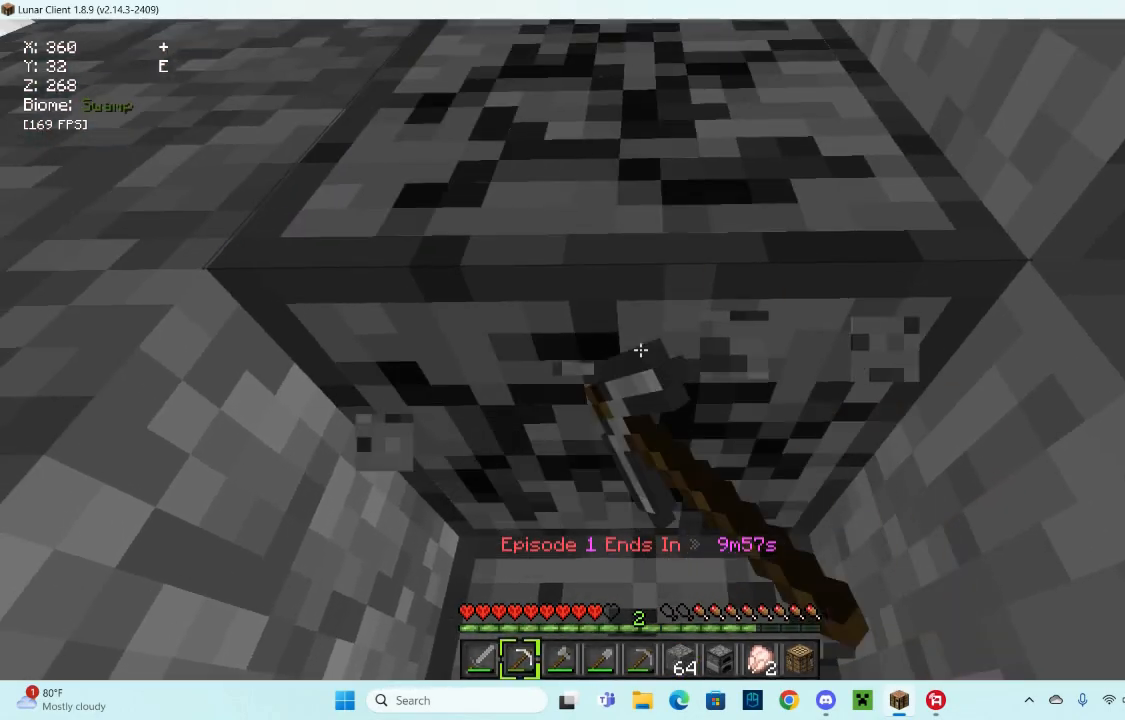
{"keys": ["space", "w"], "mouse": ["left"], "events": [[233, "w", "down"], [333, "space", "down"]]}
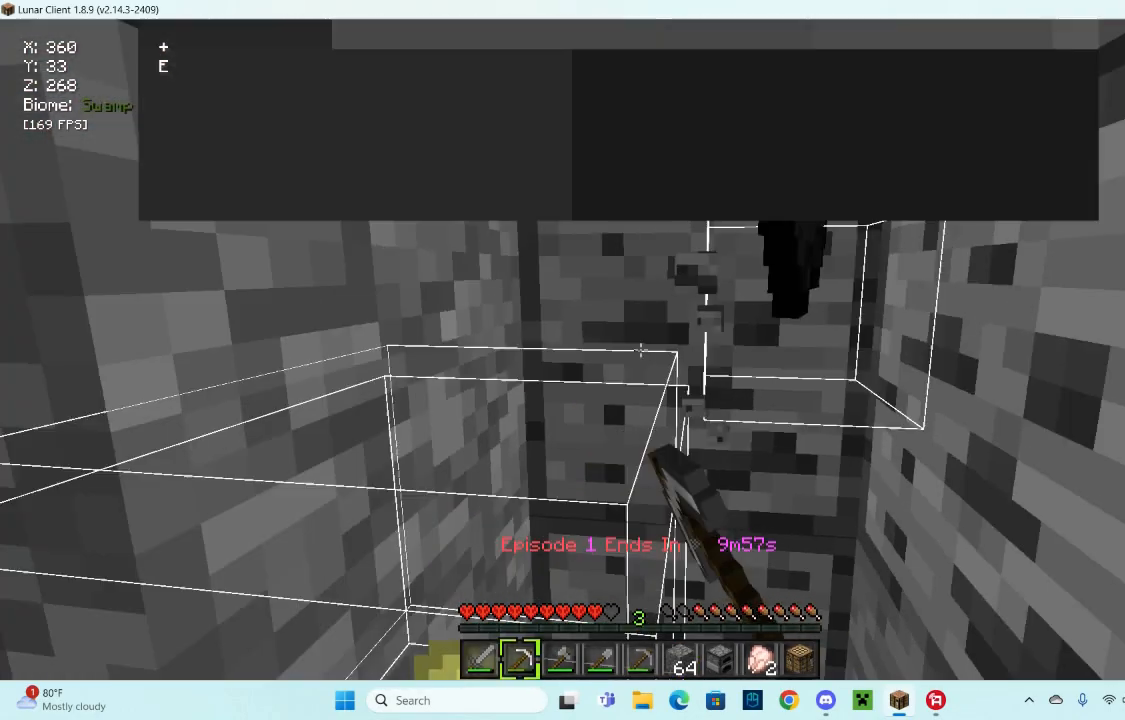
{"keys": [], "mouse": ["left"], "events": [[133, "w", "up"], [167, "space", "up"]]}
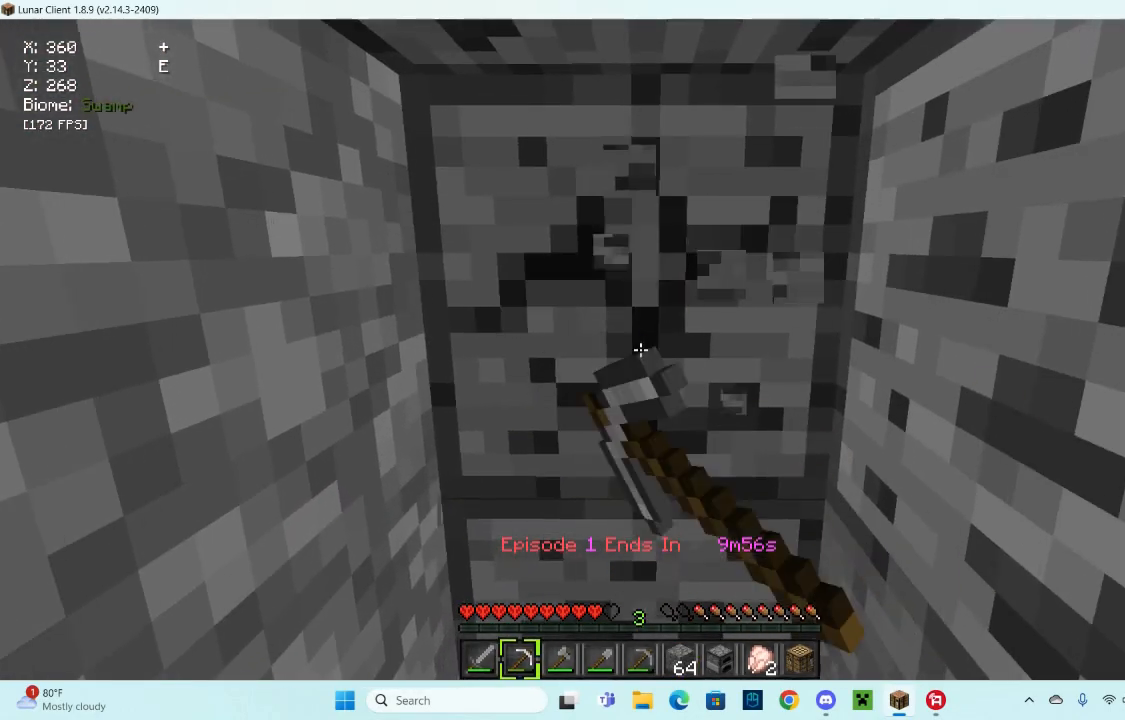
{"keys": [], "mouse": ["left"], "events": []}
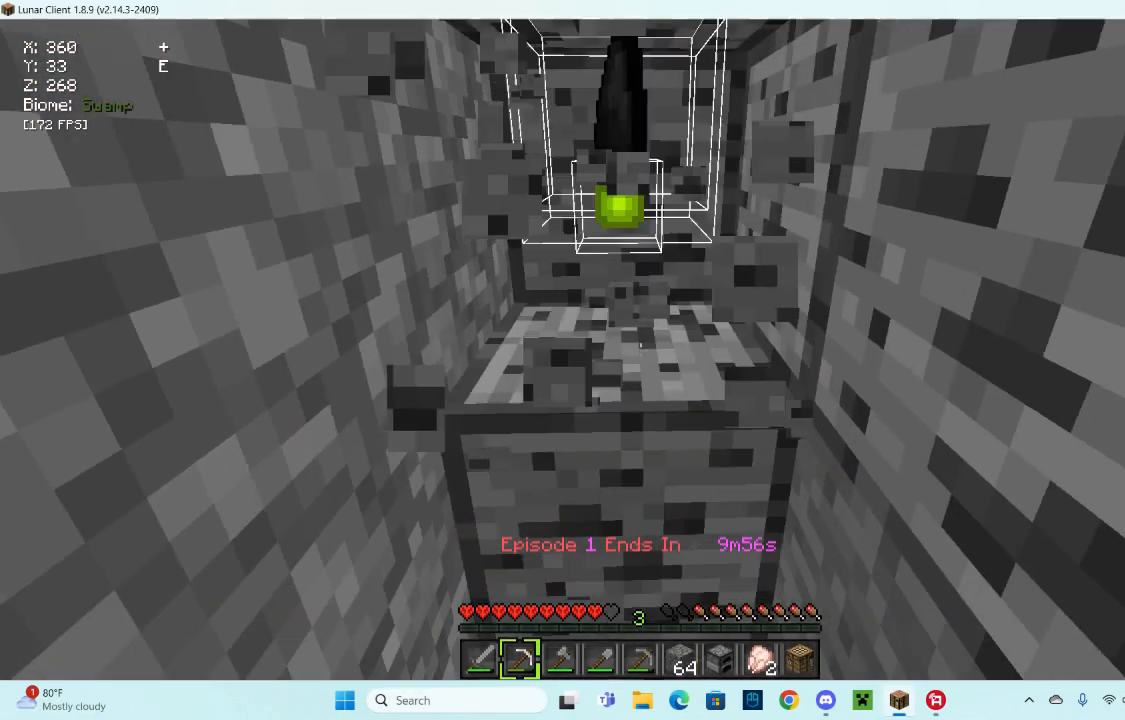
{"keys": [], "mouse": ["left"], "events": []}
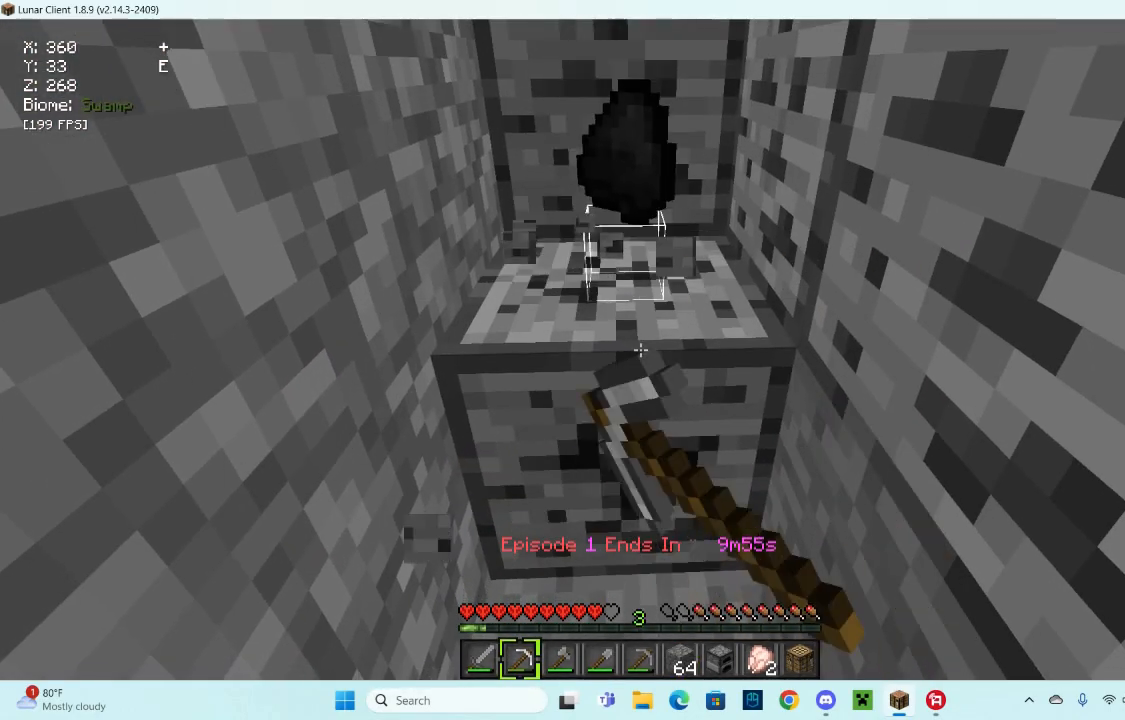
{"keys": ["w"], "mouse": ["left"], "events": [[467, "w", "down"]]}
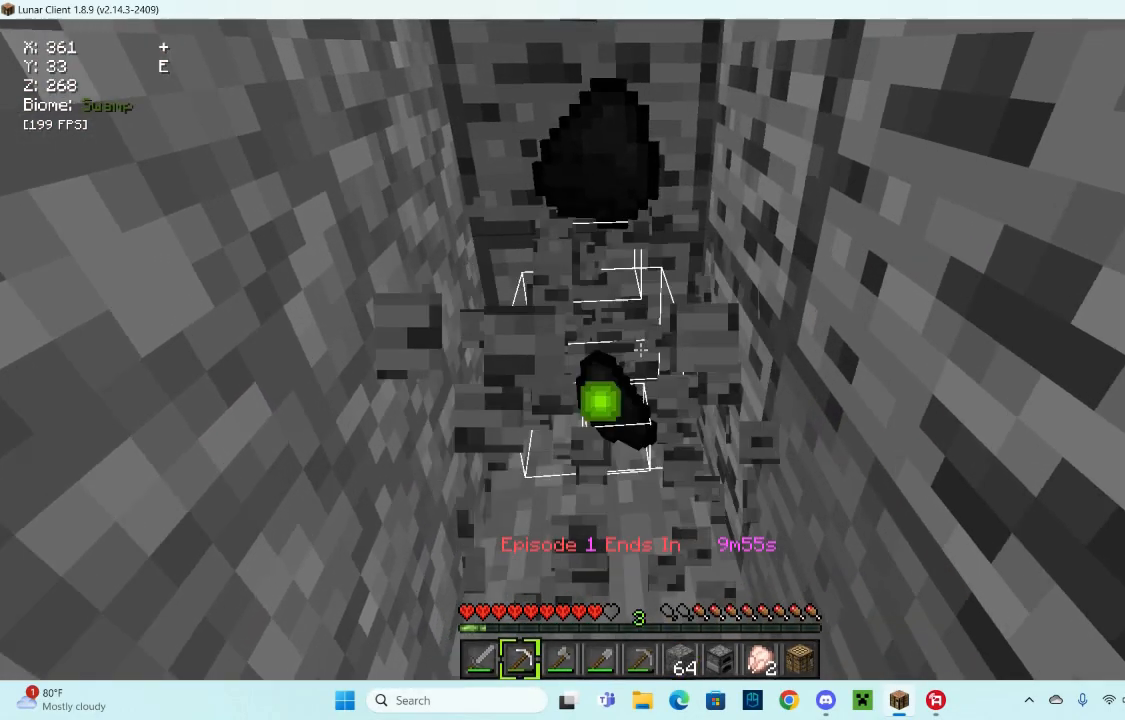
{"keys": ["d", "w"], "mouse": [], "events": [[367, "mouse_left", "up"], [400, "d", "down"]]}
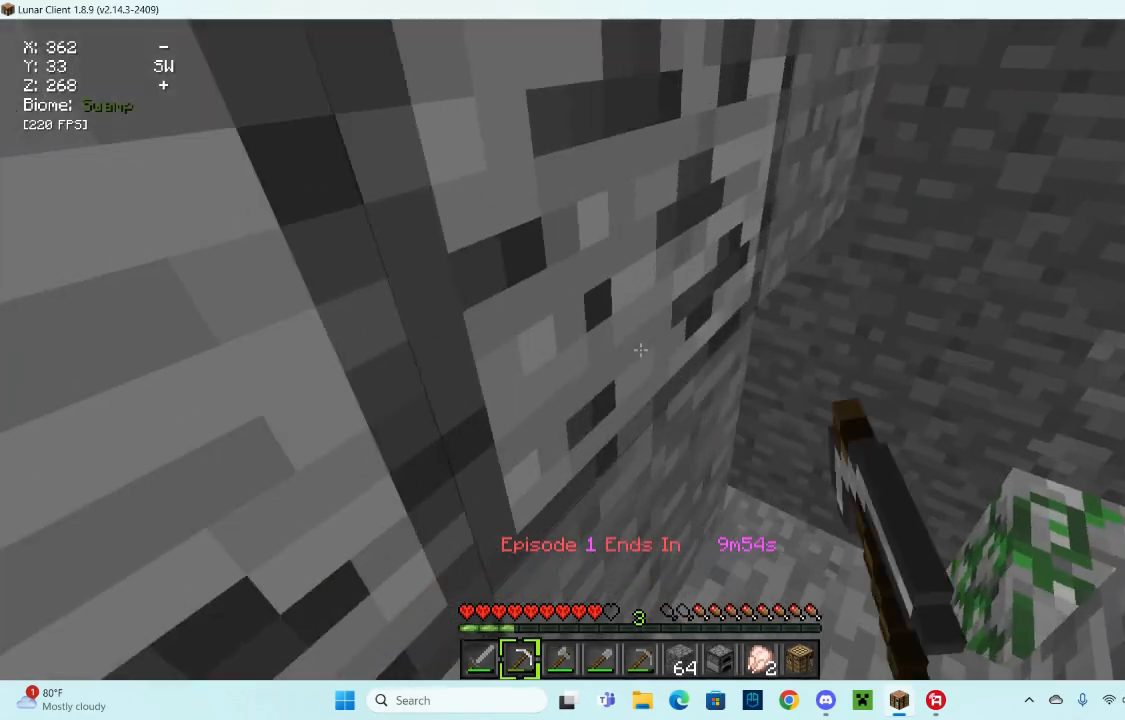
{"keys": ["w"], "mouse": [], "events": [[267, "d", "up"]]}
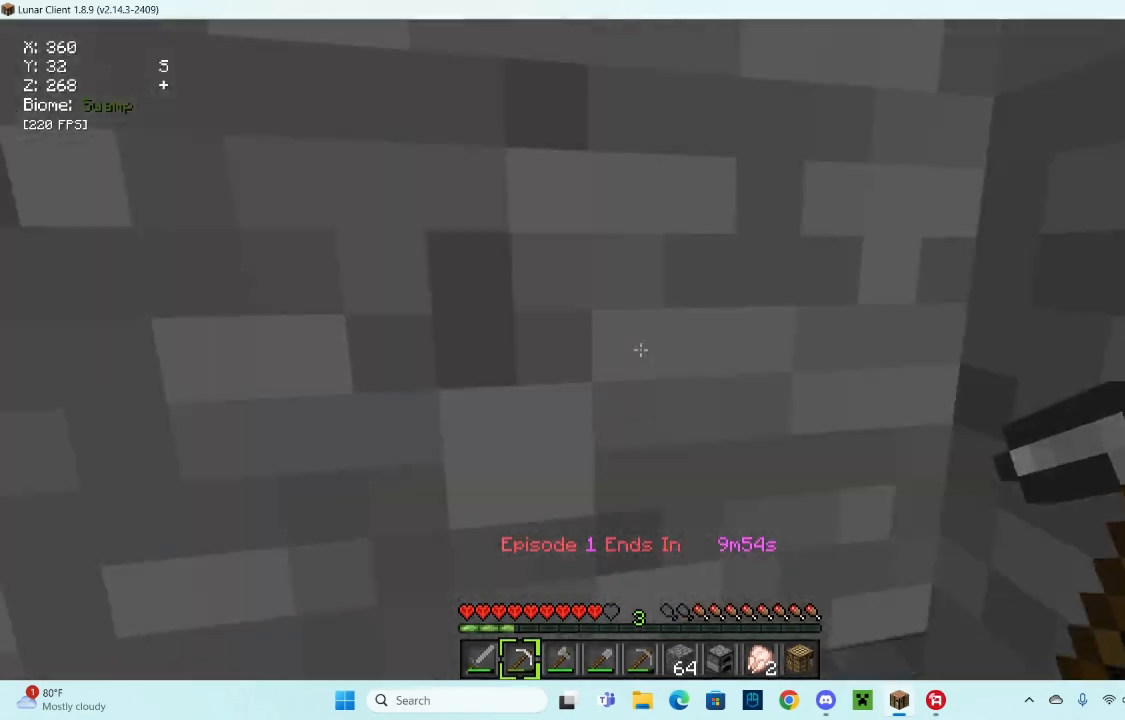
{"keys": ["w"], "mouse": [], "events": []}
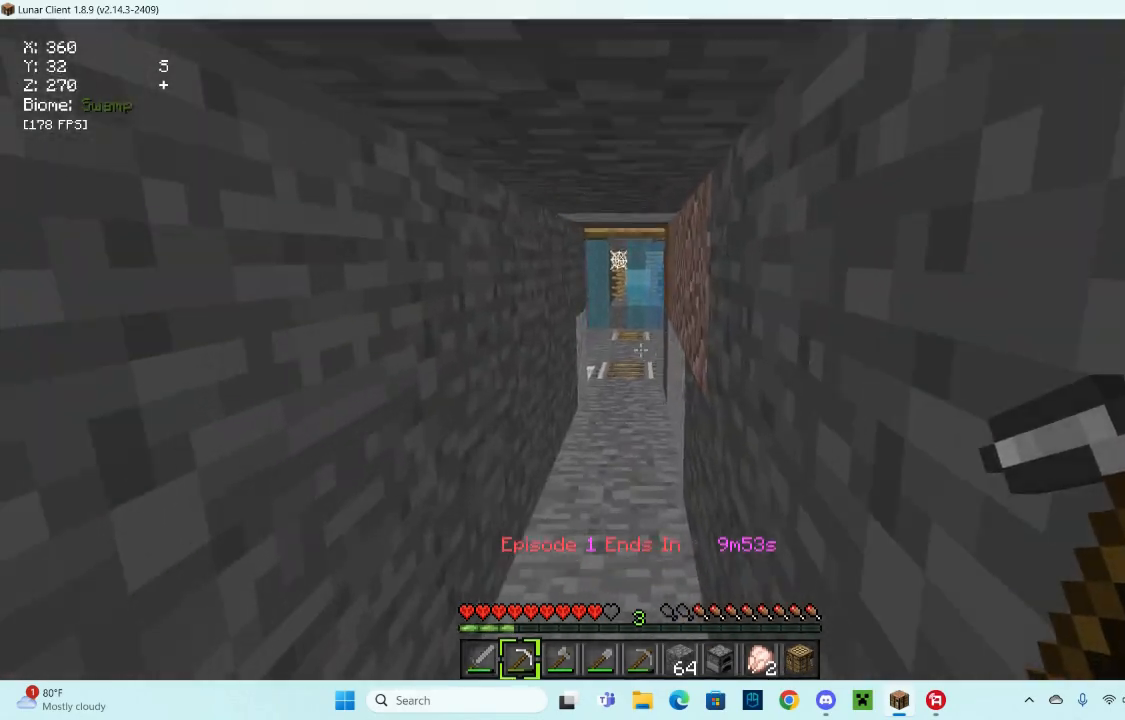
{"keys": ["w"], "mouse": [], "events": []}
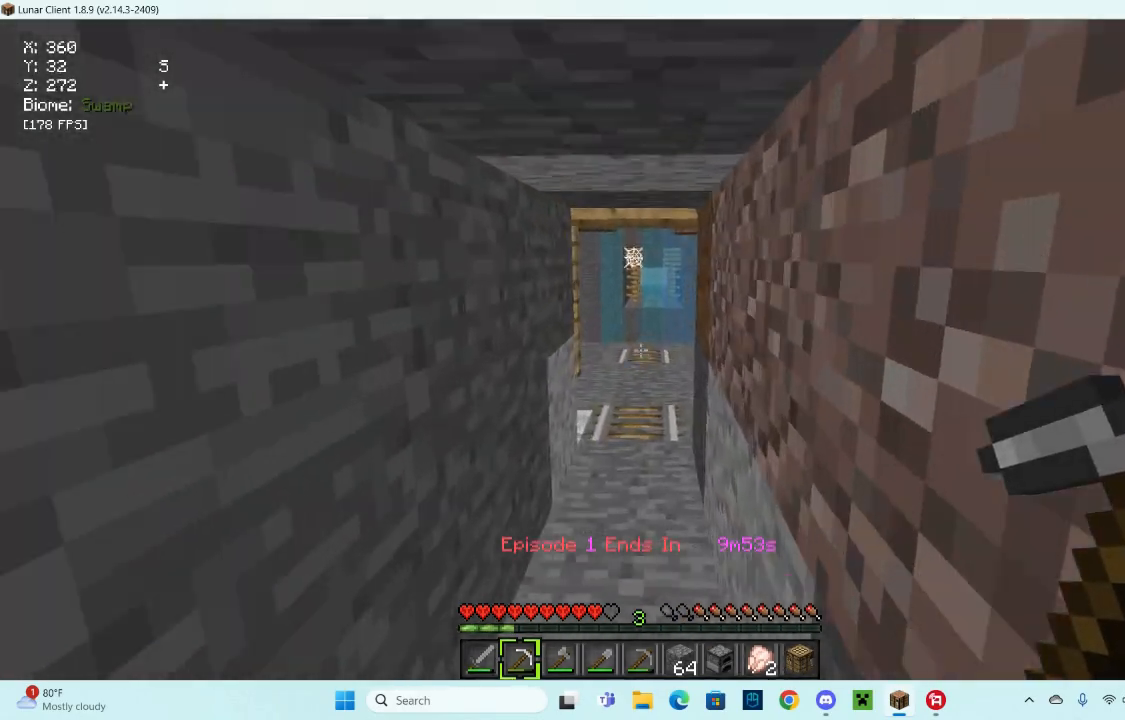
{"keys": ["w"], "mouse": [], "events": []}
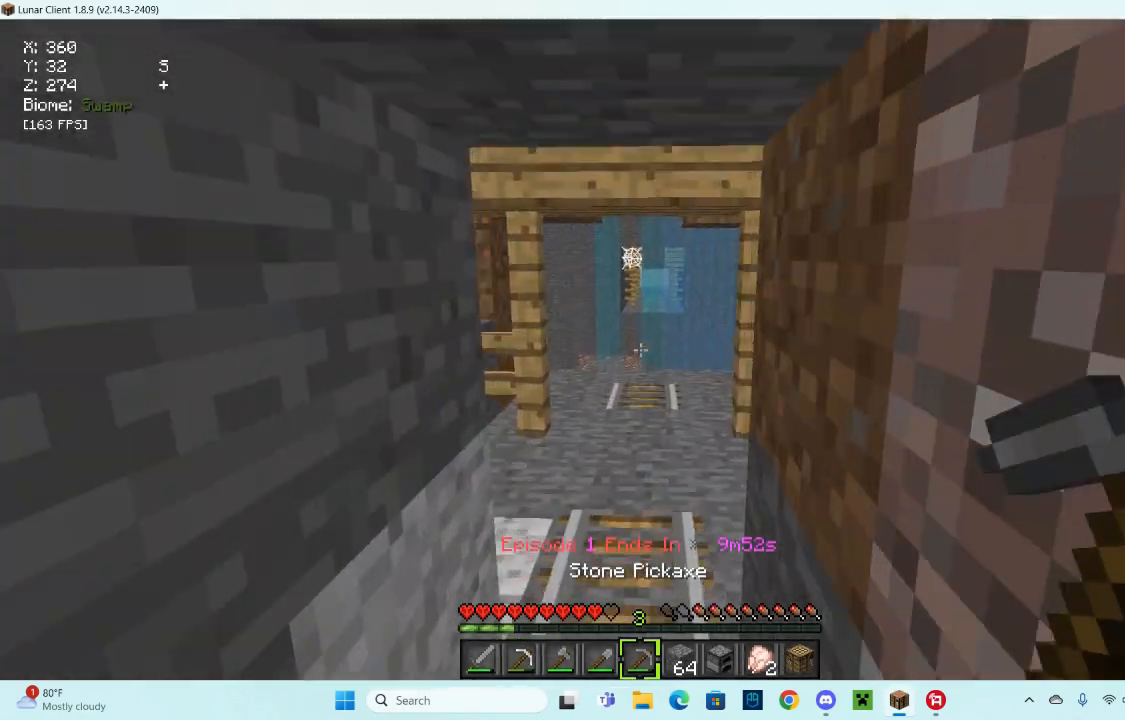
{"keys": ["w"], "mouse": [], "events": []}
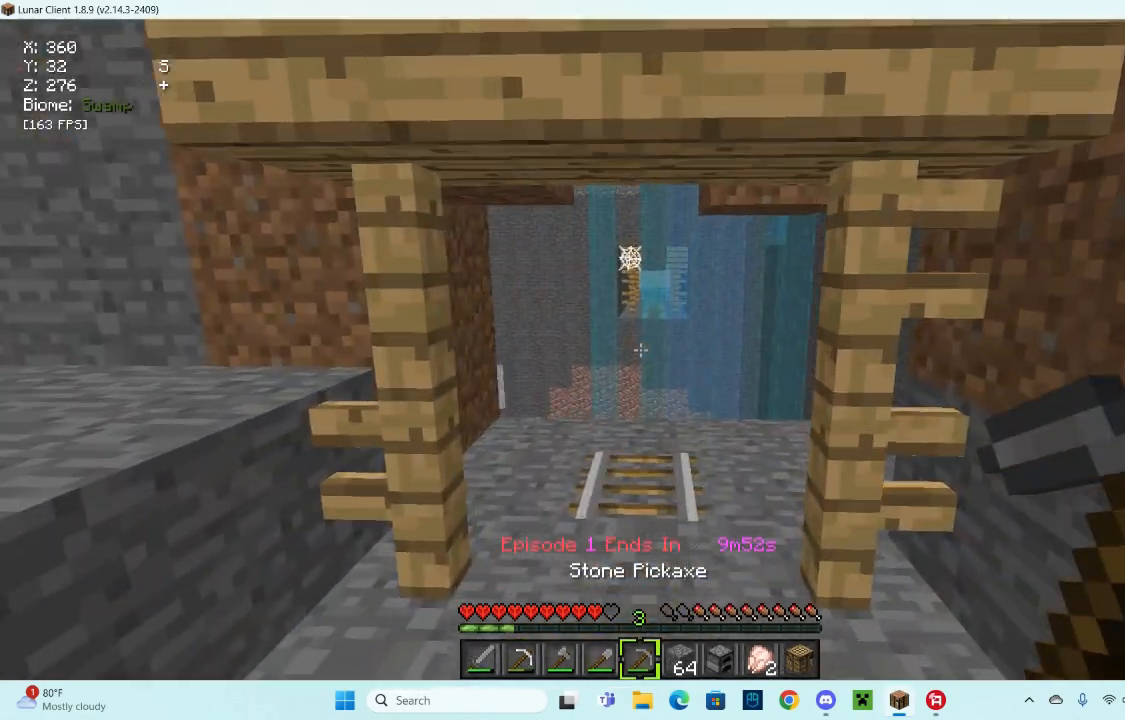
{"keys": ["w"], "mouse": [], "events": []}
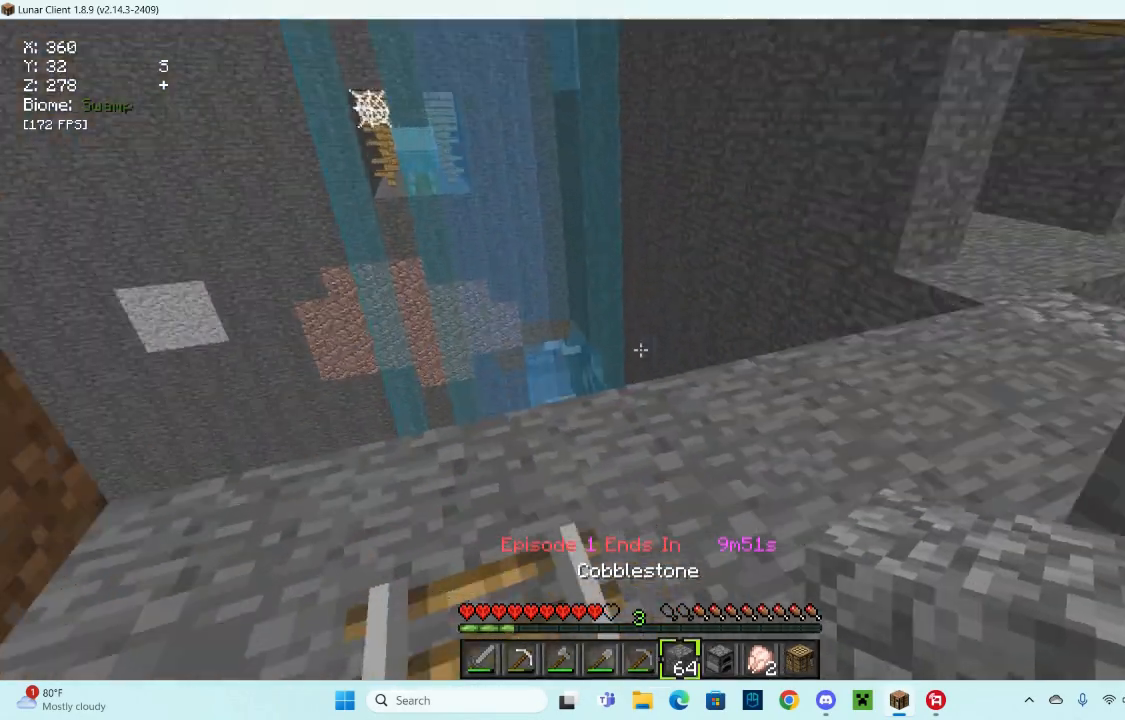
{"keys": ["w"], "mouse": [], "events": [[167, "a", "down"], [500, "a", "up"]]}
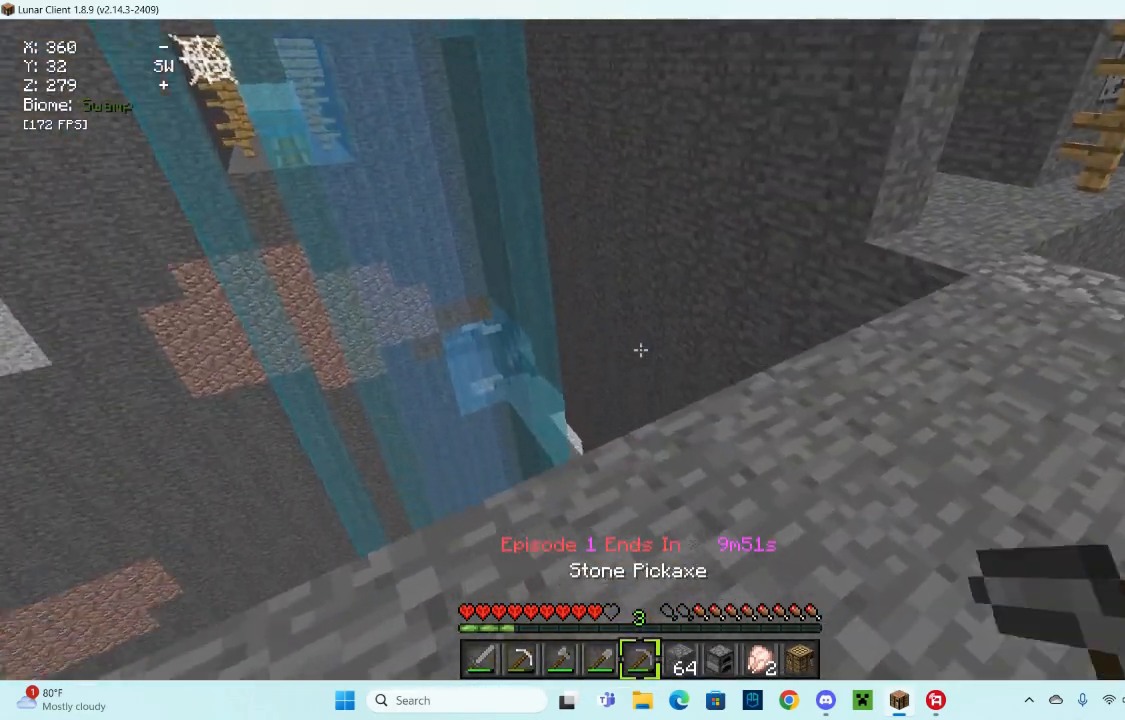
{"keys": ["w"], "mouse": [], "events": []}
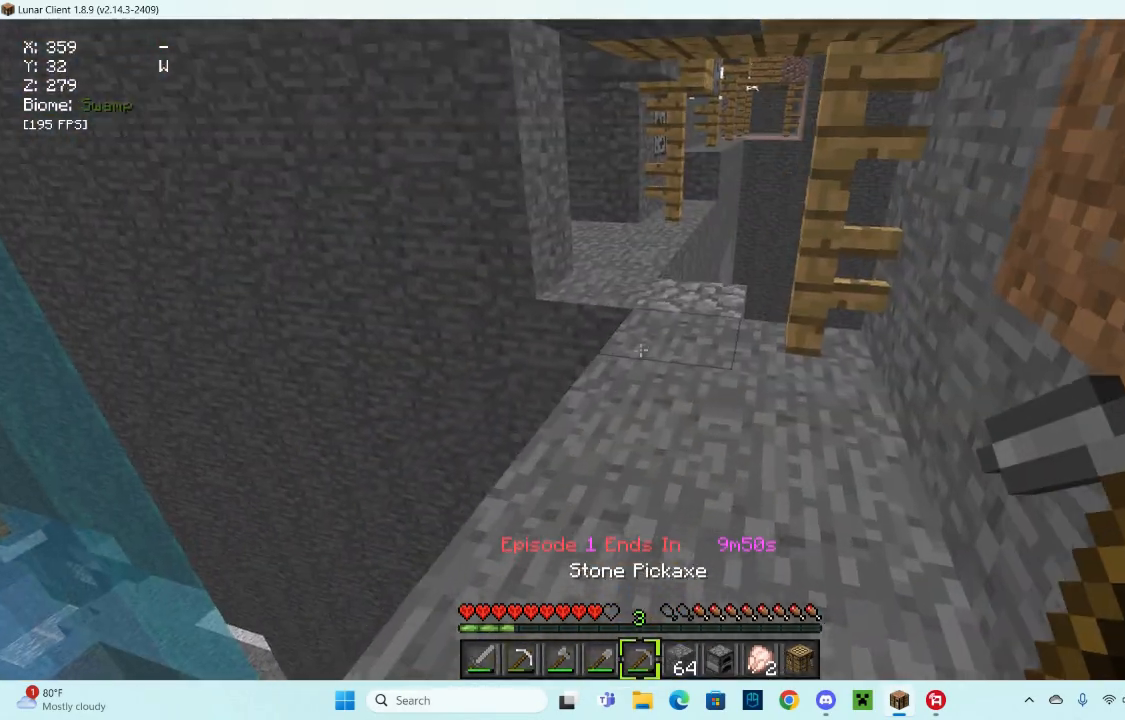
{"keys": ["d", "w"], "mouse": [], "events": [[400, "d", "down"]]}
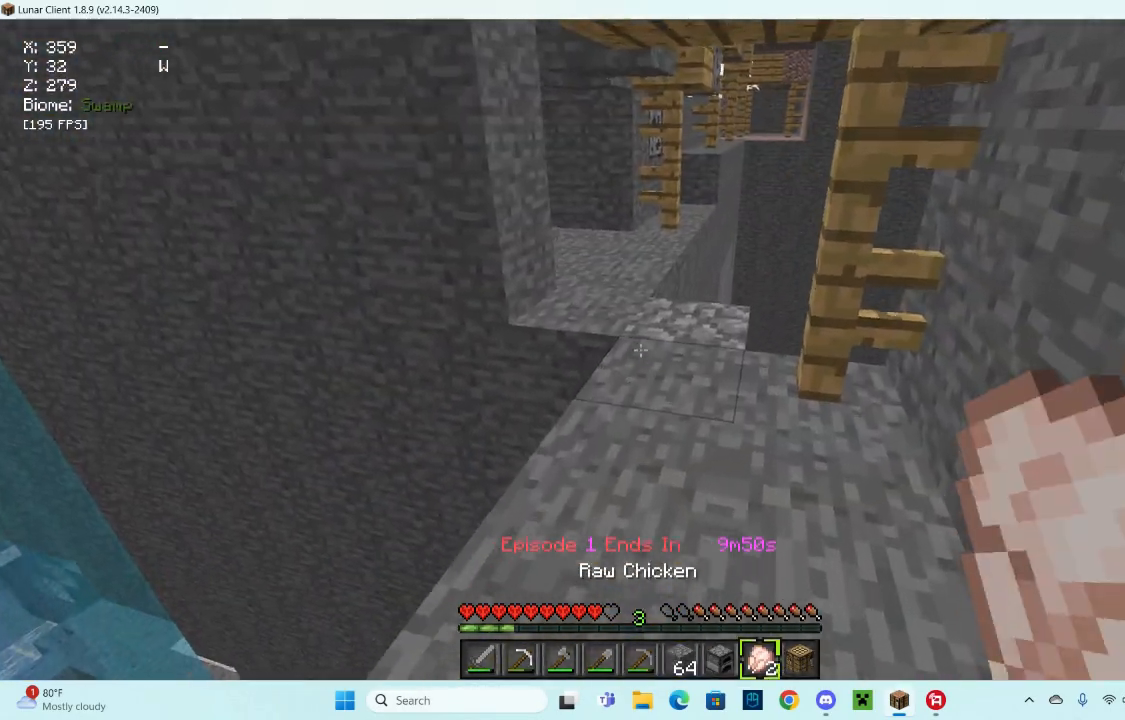
{"keys": ["w"], "mouse": [], "events": [[167, "d", "up"]]}
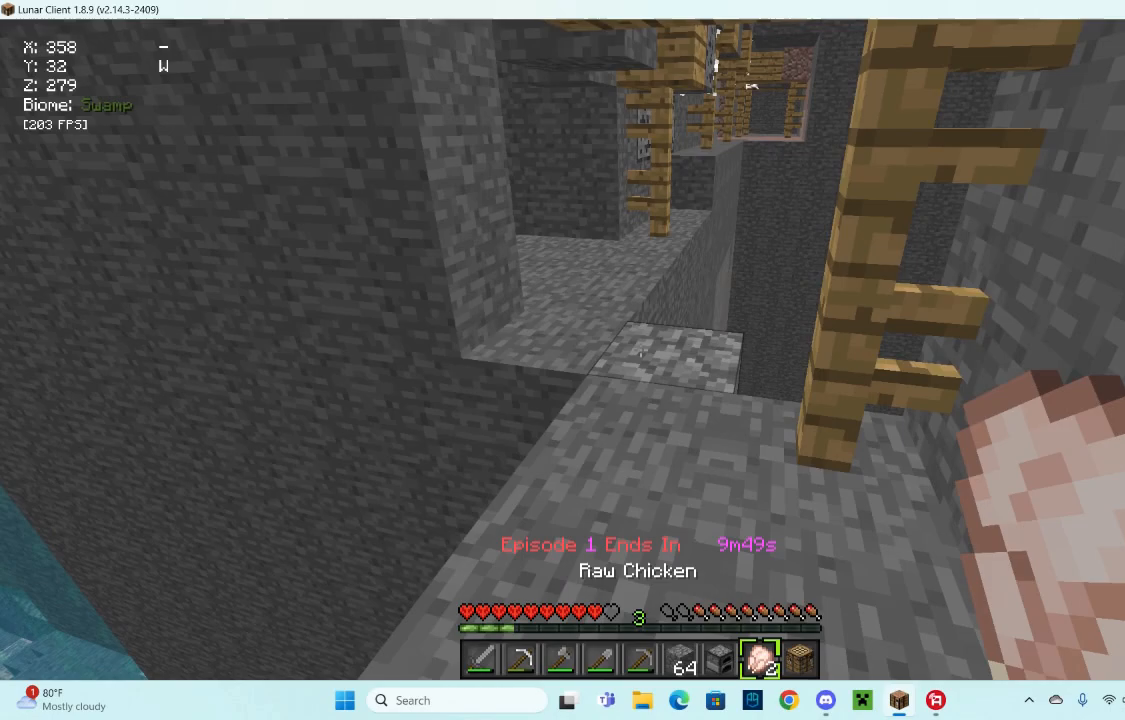
{"keys": ["w"], "mouse": [], "events": []}
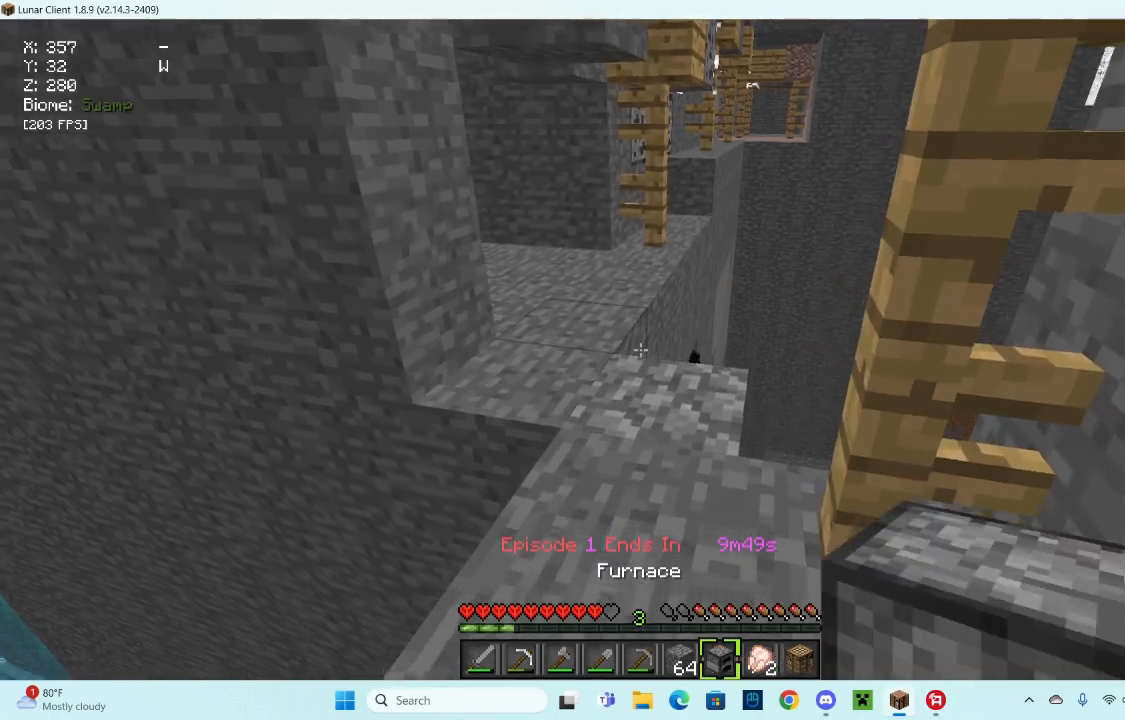
{"keys": ["w"], "mouse": [], "events": []}
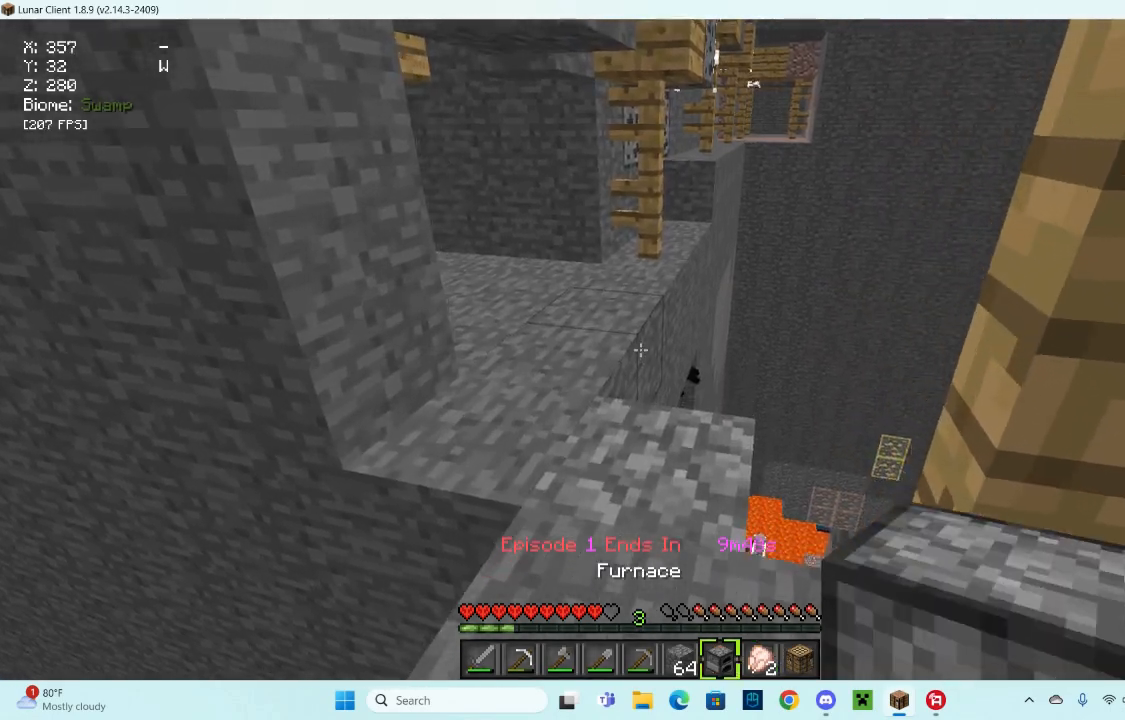
{"keys": ["a", "w"], "mouse": [], "events": [[500, "a", "down"]]}
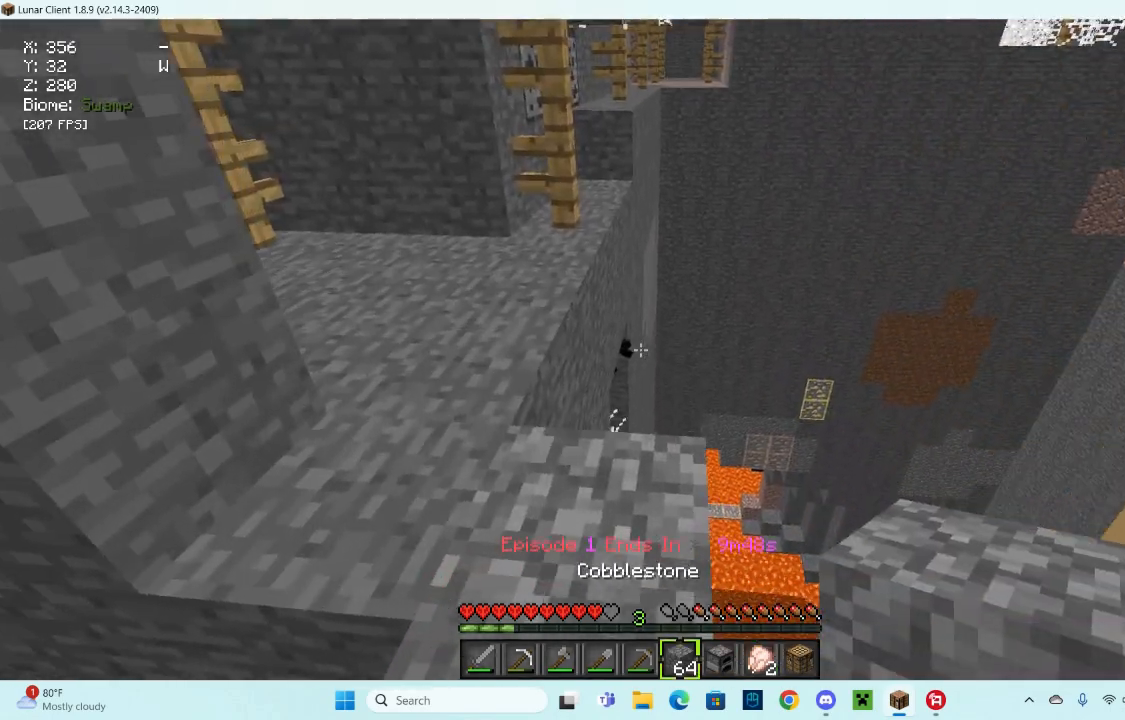
{"keys": ["a", "w"], "mouse": [], "events": []}
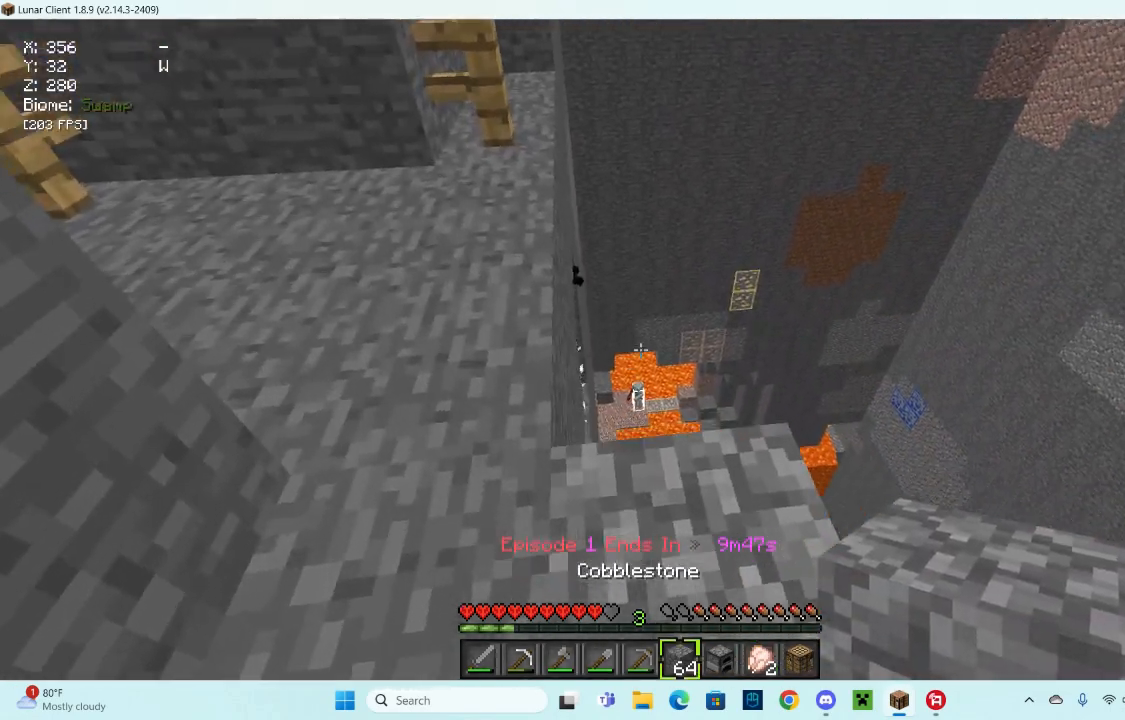
{"keys": ["a", "w"], "mouse": [], "events": []}
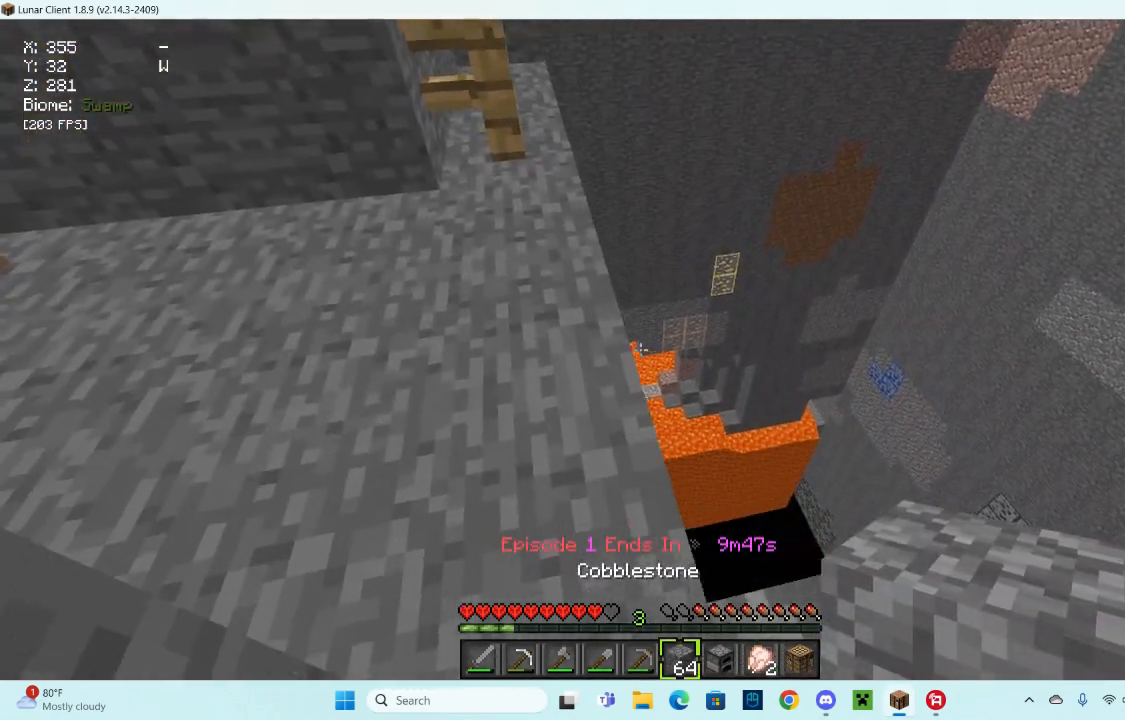
{"keys": ["a", "w"], "mouse": [], "events": [[67, "a", "up"], [100, "d", "down"], [367, "a", "down"], [433, "d", "up"], [433, "w", "up"], [467, "w", "down"]]}
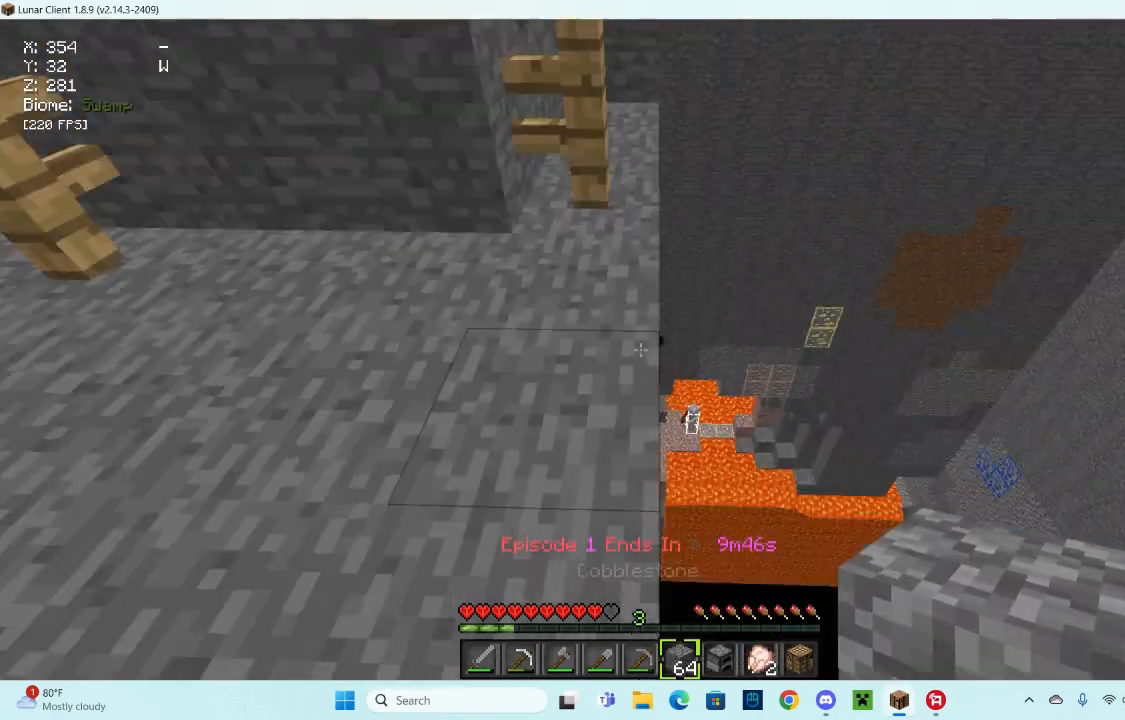
{"keys": ["w"], "mouse": [], "events": [[300, "a", "up"]]}
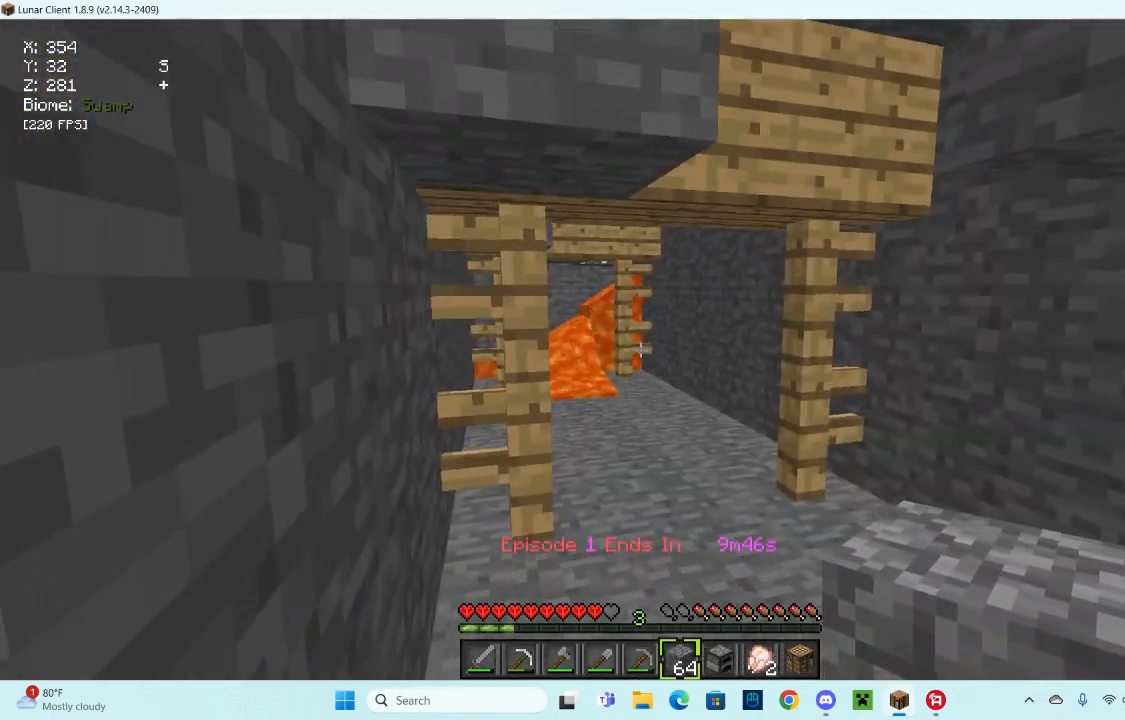
{"keys": ["d", "w"], "mouse": [], "events": [[367, "d", "down"]]}
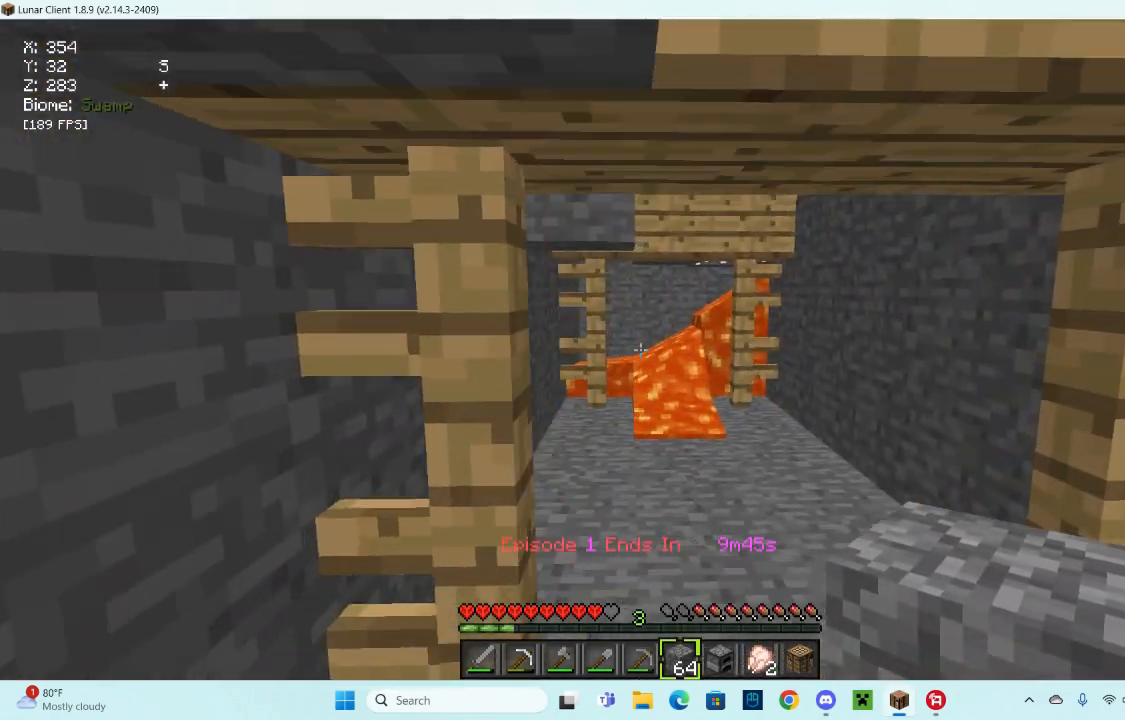
{"keys": ["w"], "mouse": [], "events": [[267, "d", "up"]]}
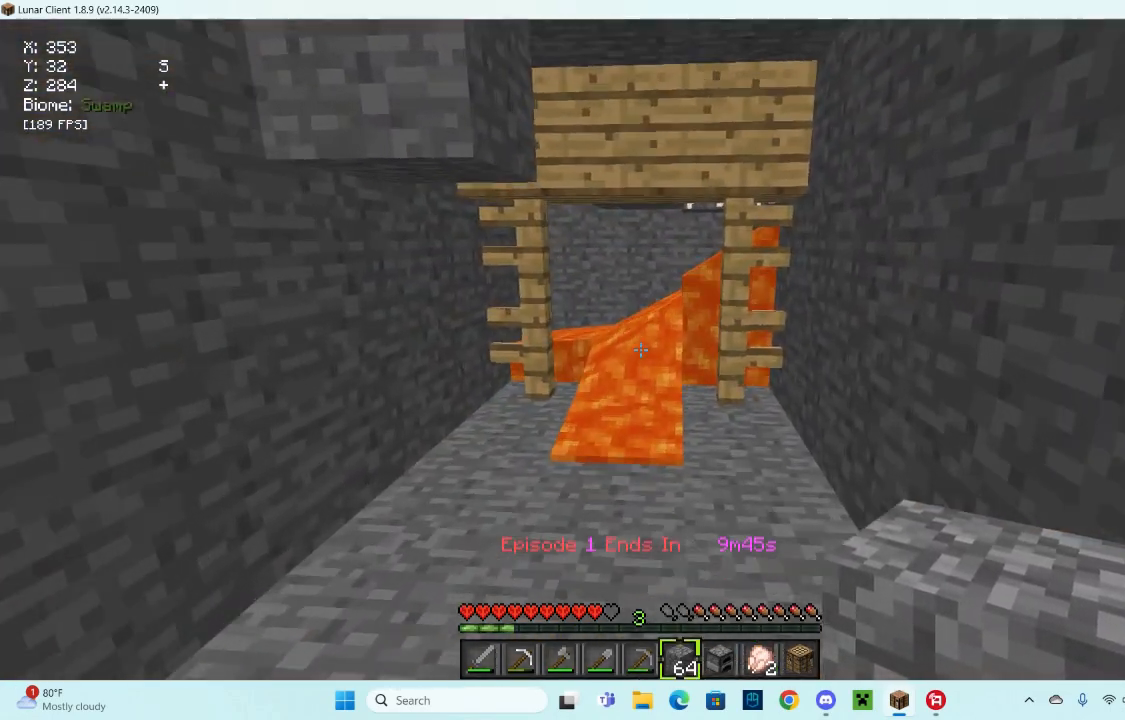
{"keys": [], "mouse": [], "events": [[33, "a", "down"], [467, "a", "up"], [467, "w", "up"]]}
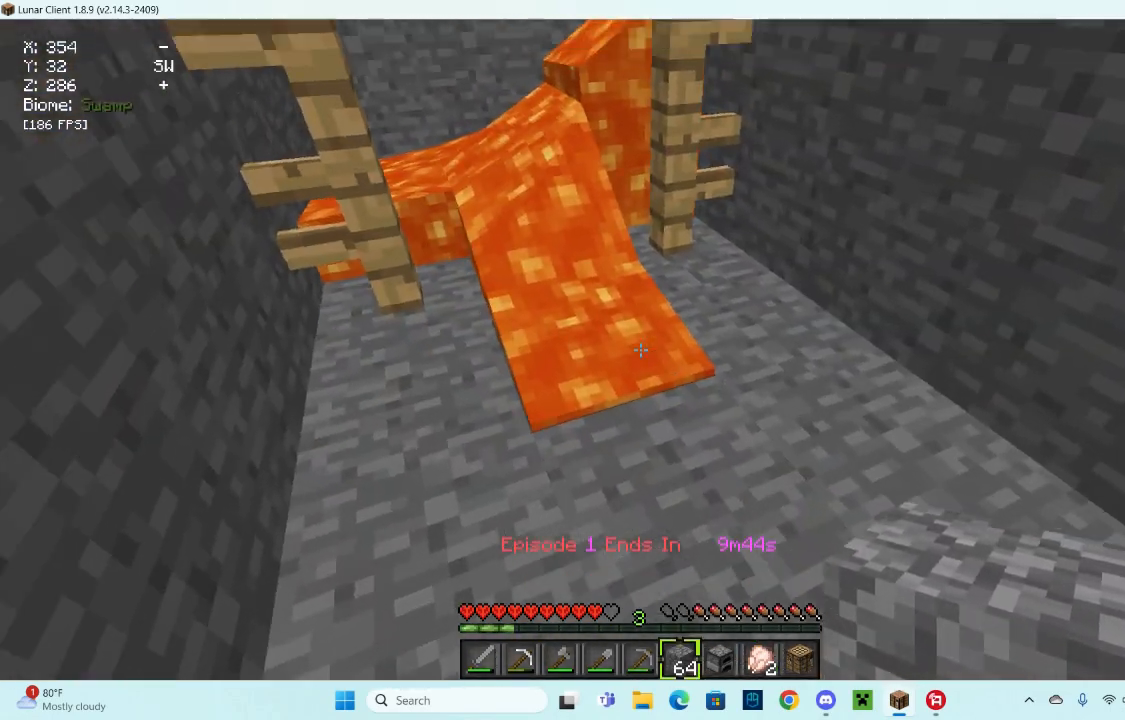
{"keys": [], "mouse": [], "events": [[233, "mouse_right", "down"], [267, "w", "down"], [400, "mouse_right", "up"], [400, "w", "up"]]}
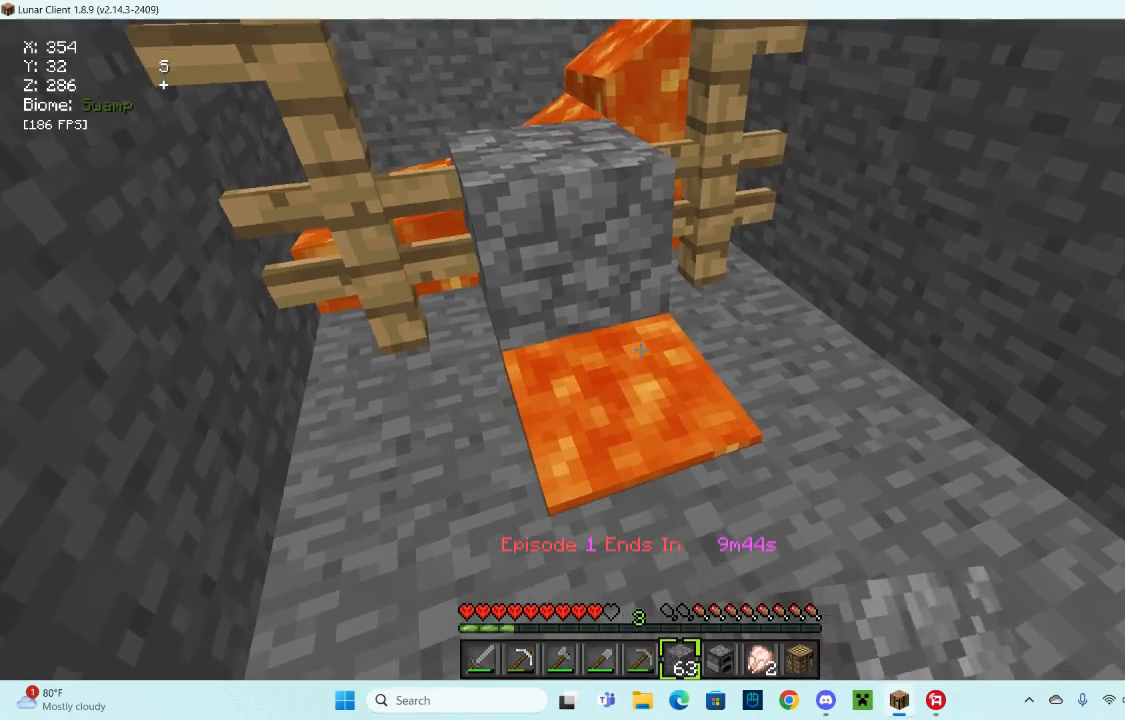
{"keys": ["a", "w"], "mouse": [], "events": [[100, "mouse_right", "down"], [300, "a", "down"], [300, "mouse_right", "up"], [367, "w", "down"]]}
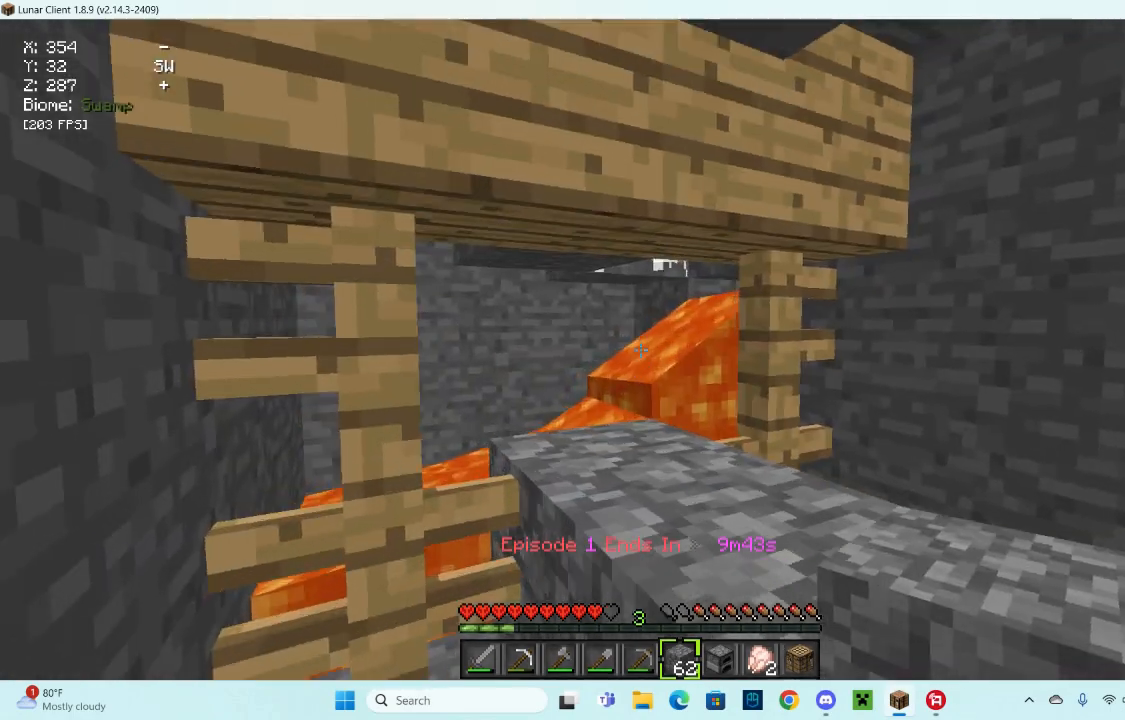
{"keys": [], "mouse": ["right"], "events": [[67, "a", "up"], [333, "w", "up"], [500, "mouse_right", "down"]]}